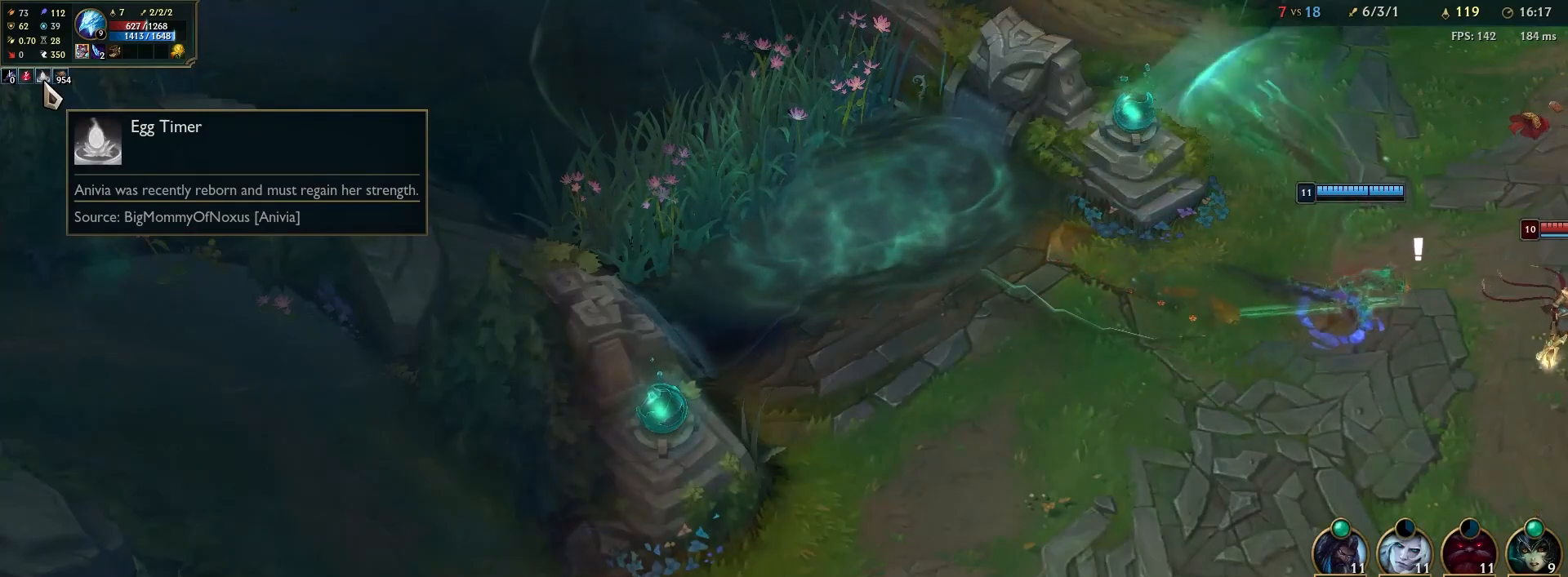
Gameplay with keyboard and mouse; each line is a JSON object with the keys and mouse buttons held at the frame after it. "events" lists presses ("down") and releases ("up") of "1", "2", "3", "4", "5", "a", "alt", "b", "c", "ctrl", "d", "e", "escape", "f", "f1", "f2", "f3", "f4", "f5", "k", "l", "m", "n", "p", "q", "r", "s", "shift", "space", "t", "tab", "tilde", "w", "x", "y", "z", "mouse_left", "mouse_wheel" and "mouse_right" between this image and that frame as [ms after this image, input, new state], when the widget could be followed in between. "mouse_left", "mouse_wheel", "mouse_right" = the "left", "wheel", "right" buttons of the "mouse" list. No other keys are recorded. "wheel" means that the mouse wheel is clicked or scrolled. Mouse movement is not recorded.
{"keys": [], "mouse": [], "events": []}
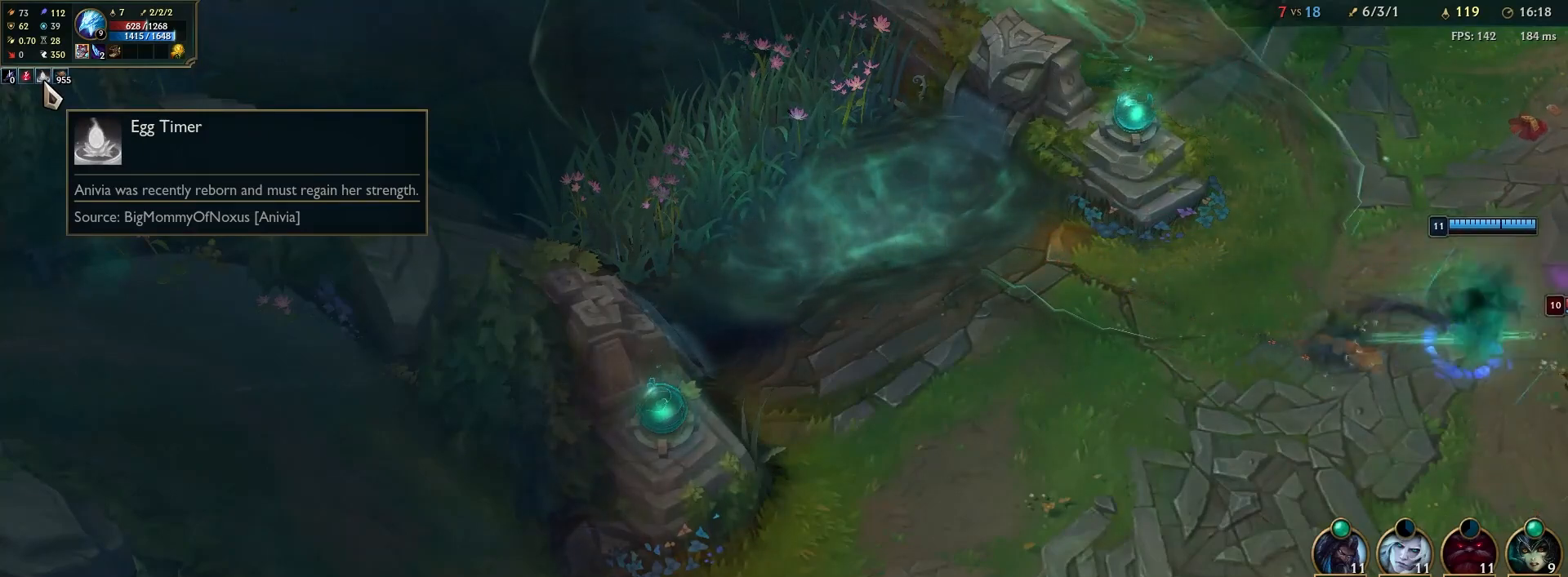
{"keys": [], "mouse": [], "events": [[233, "y", "down"], [383, "y", "up"]]}
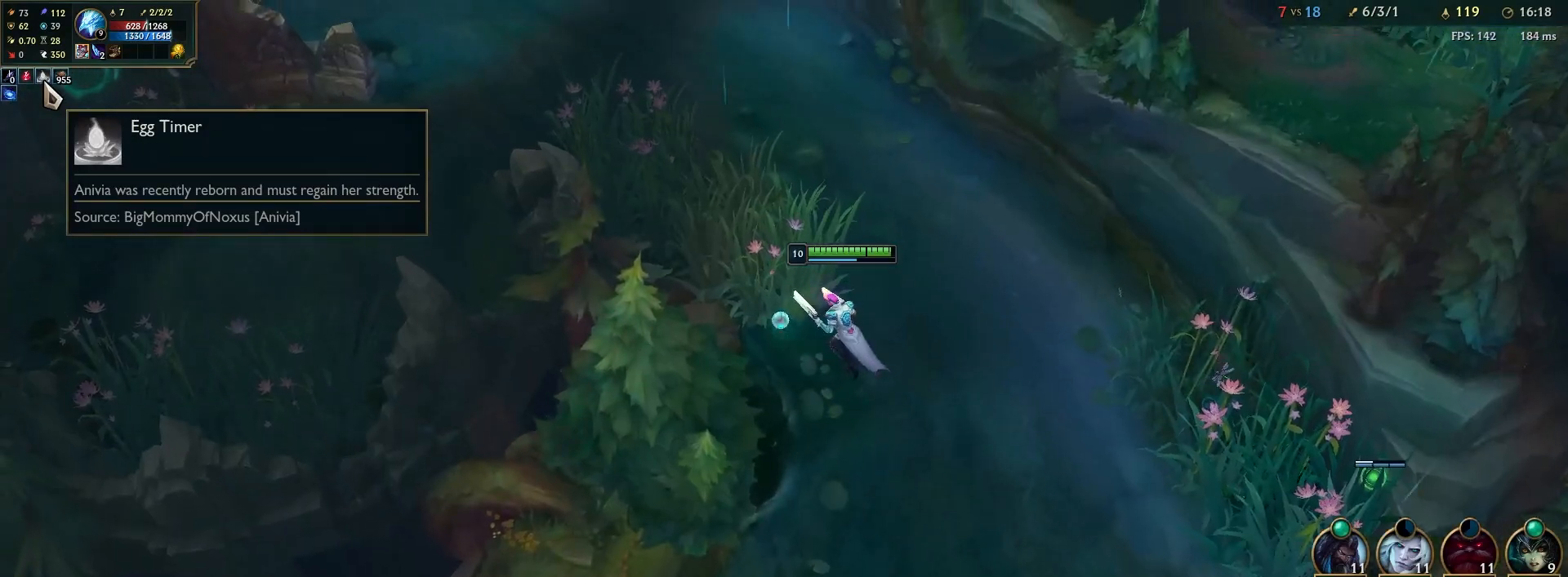
{"keys": [], "mouse": [], "events": []}
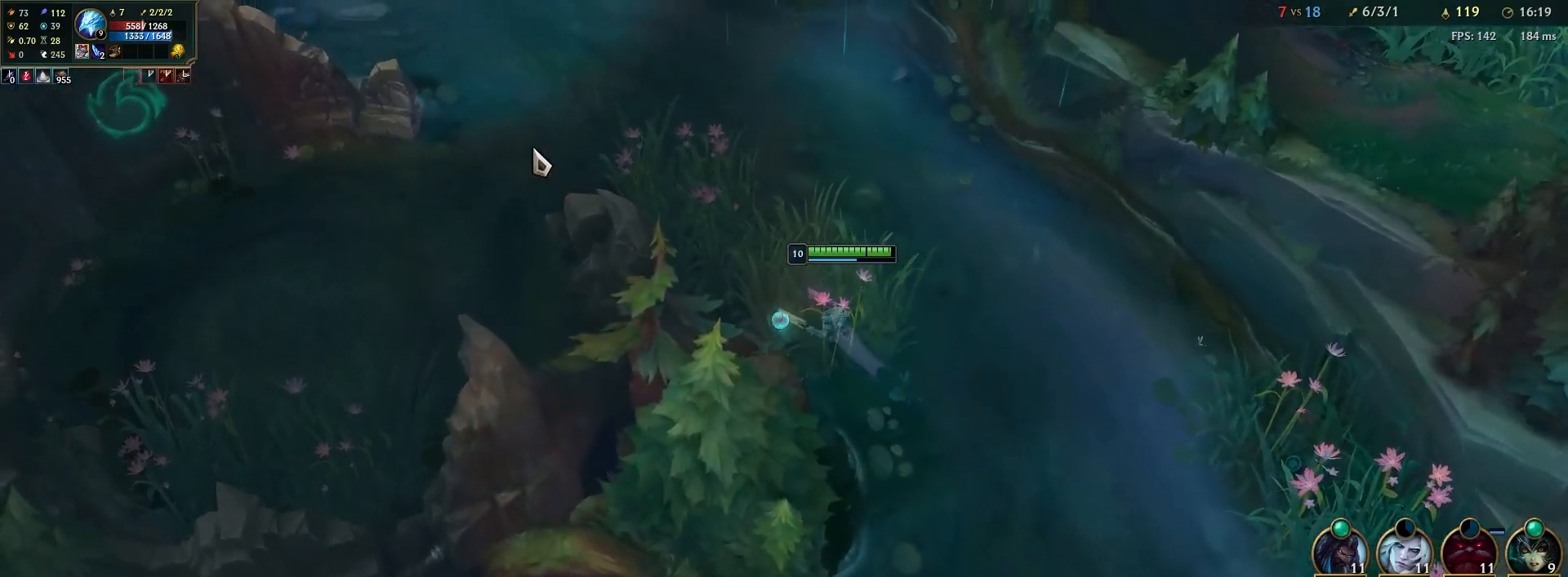
{"keys": [], "mouse": [], "events": []}
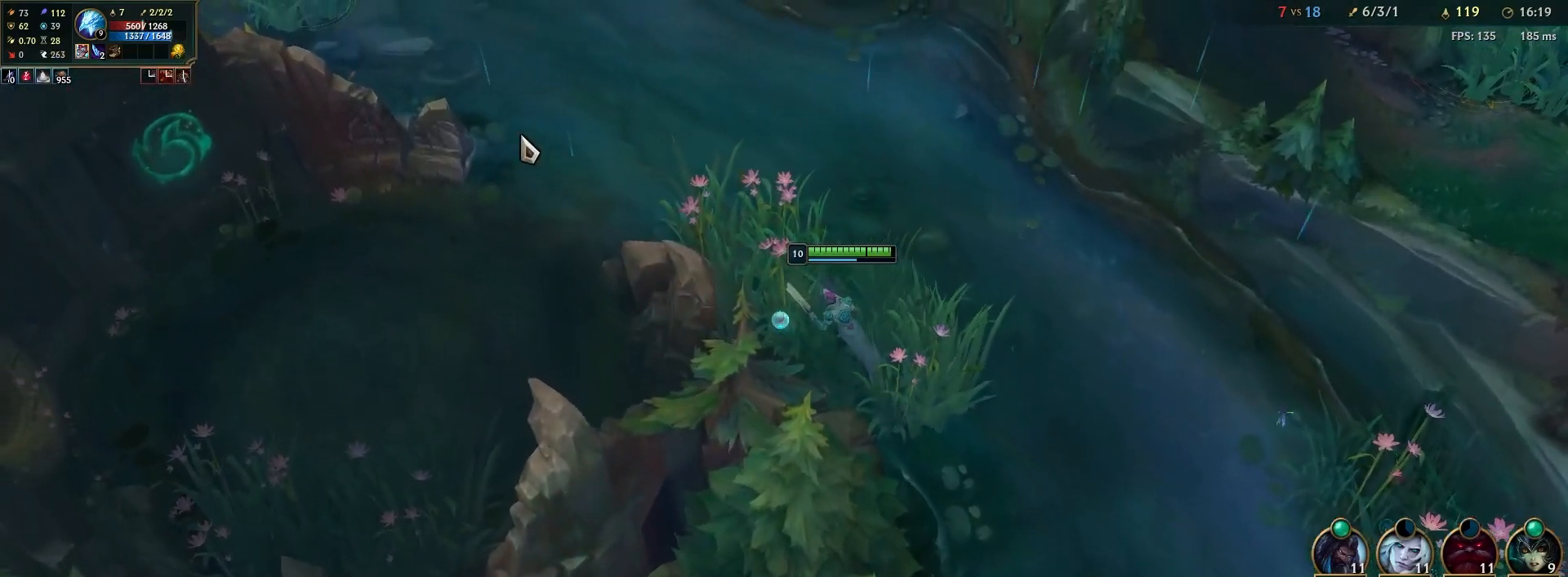
{"keys": [], "mouse": [], "events": [[167, "x", "down"], [217, "y", "down"], [367, "y", "up"], [433, "x", "up"]]}
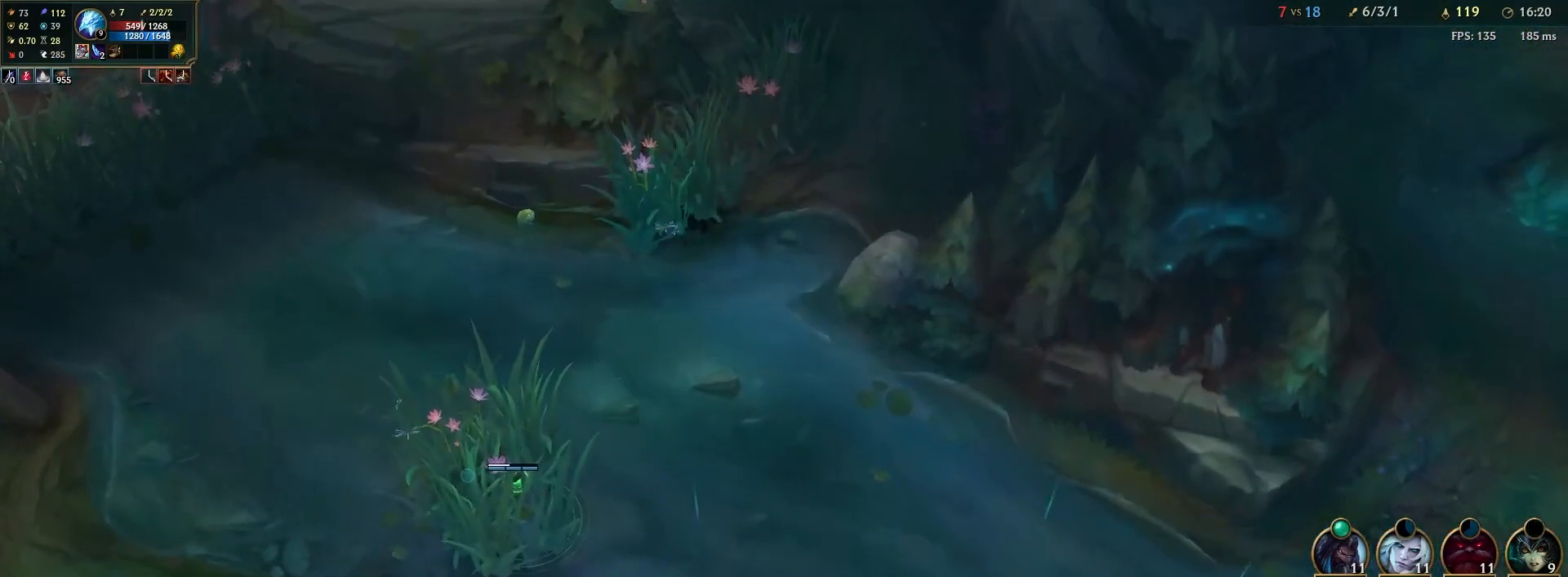
{"keys": ["x"], "mouse": [], "events": [[150, "mouse_right", "down"], [267, "mouse_right", "up"], [417, "x", "down"]]}
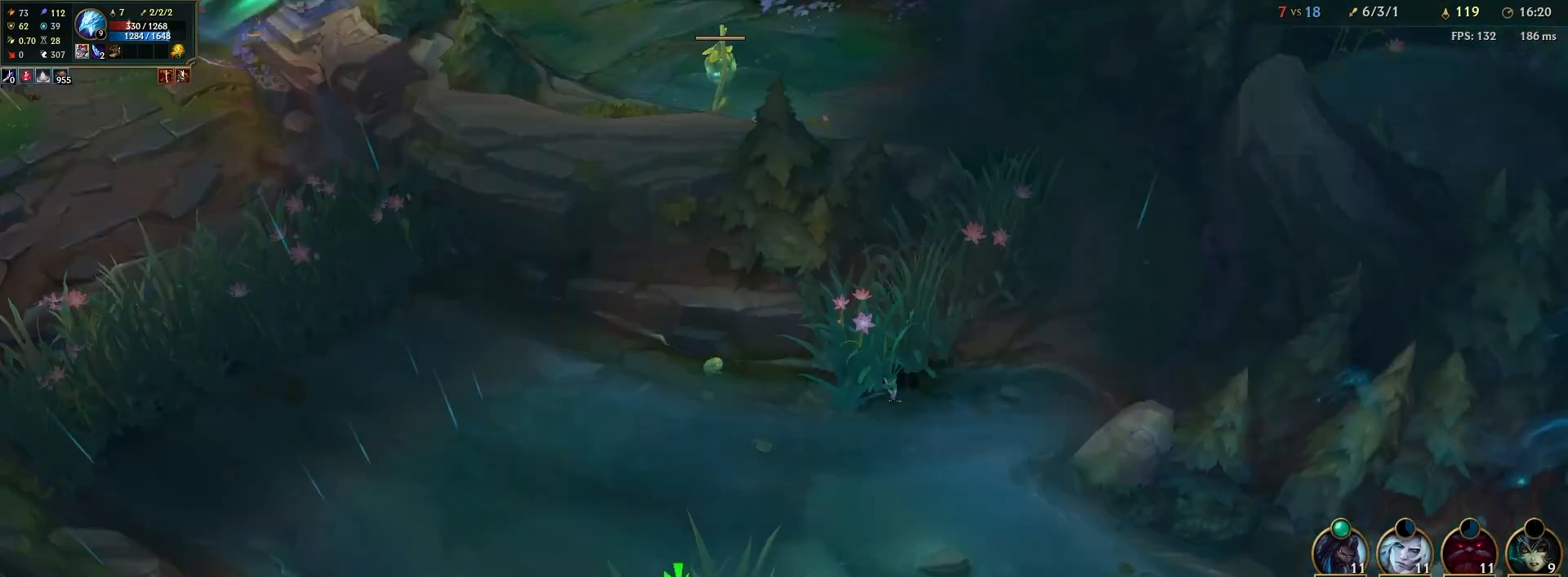
{"keys": [], "mouse": ["right"], "events": [[117, "x", "up"], [450, "mouse_right", "down"]]}
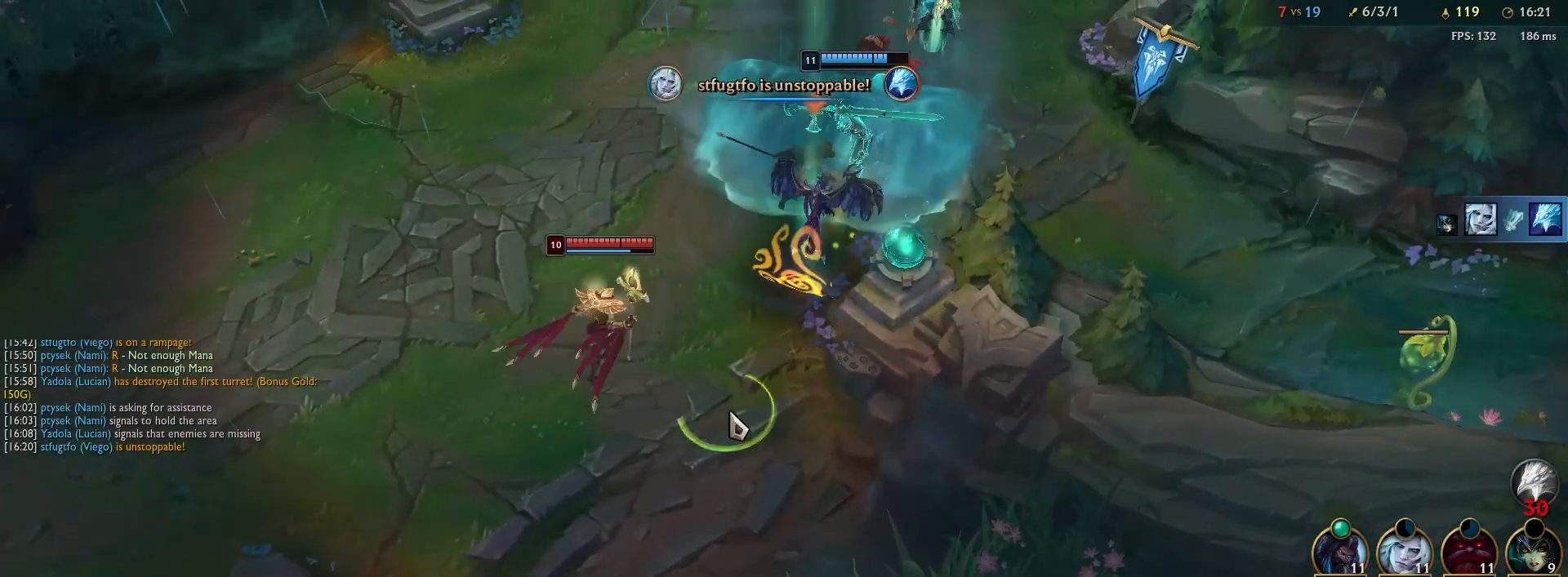
{"keys": [], "mouse": [], "events": [[67, "mouse_right", "up"], [217, "mouse_right", "down"], [300, "mouse_right", "up"]]}
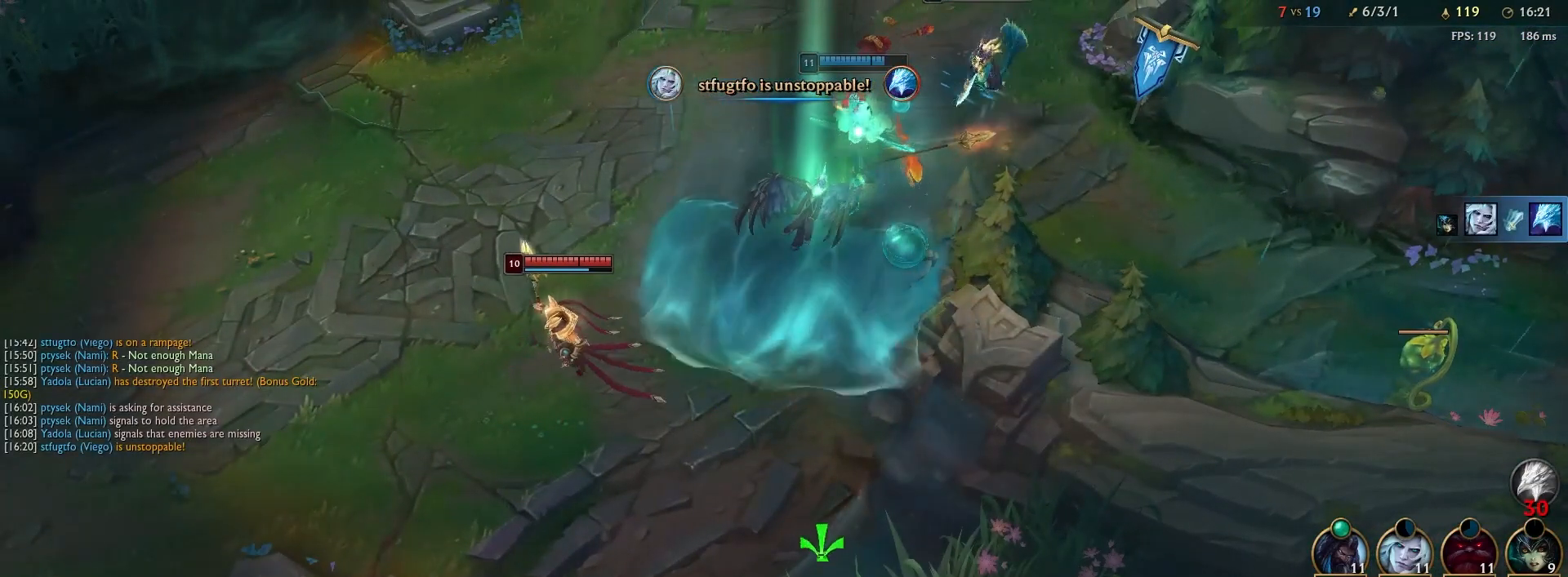
{"keys": ["x"], "mouse": [], "events": [[233, "x", "down"]]}
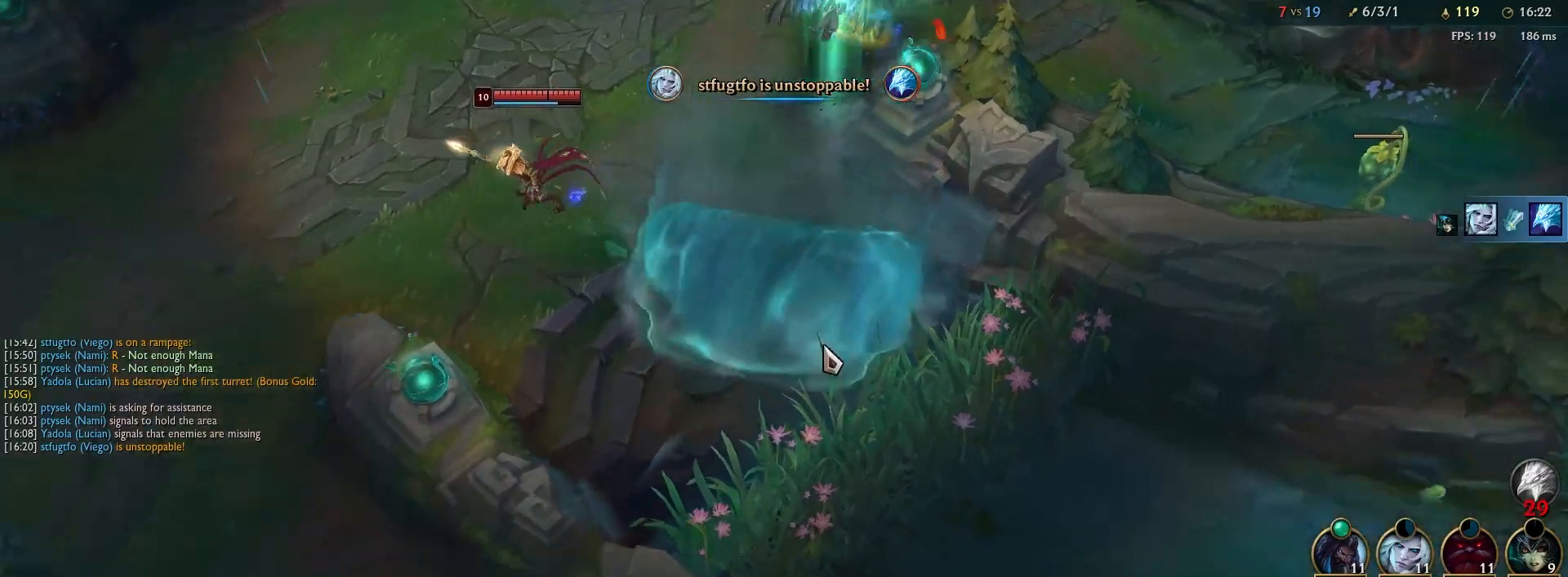
{"keys": [], "mouse": [], "events": [[83, "x", "up"], [117, "mouse_right", "down"], [250, "mouse_right", "up"], [350, "mouse_right", "down"], [433, "mouse_right", "up"]]}
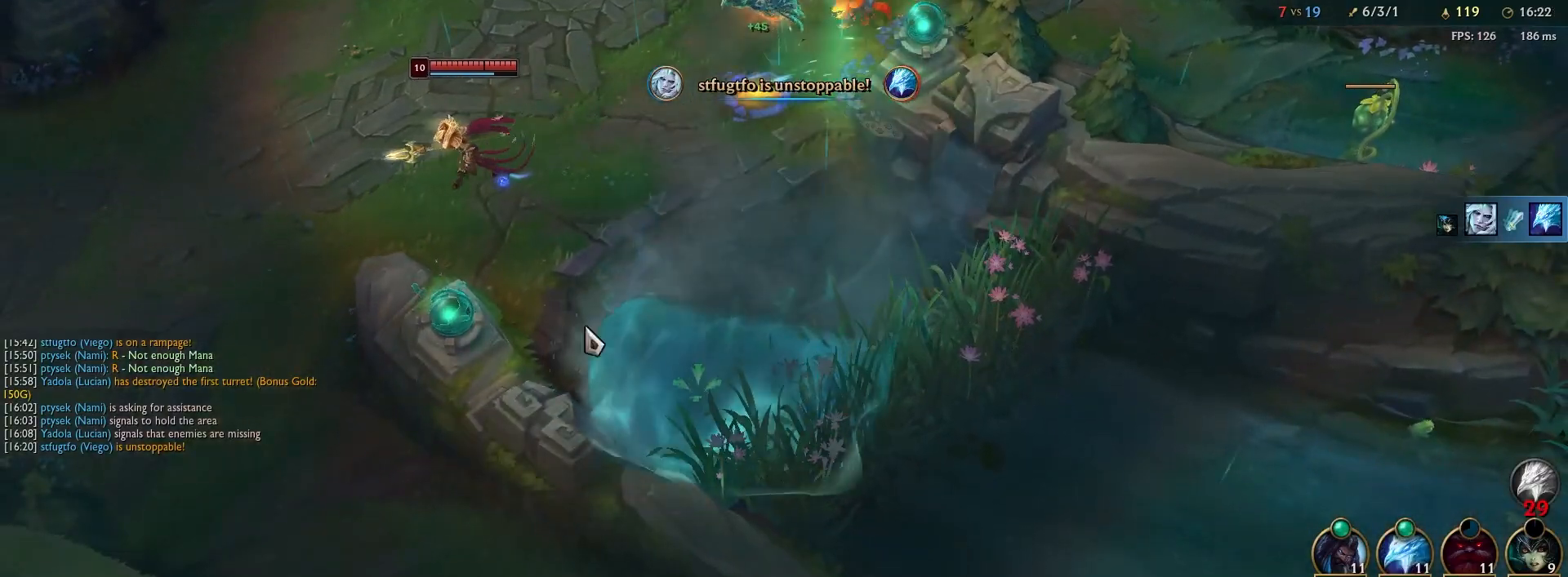
{"keys": ["x"], "mouse": [], "events": [[100, "alt", "down"], [317, "mouse_left", "down"], [400, "mouse_left", "up"], [433, "alt", "up"], [500, "x", "down"]]}
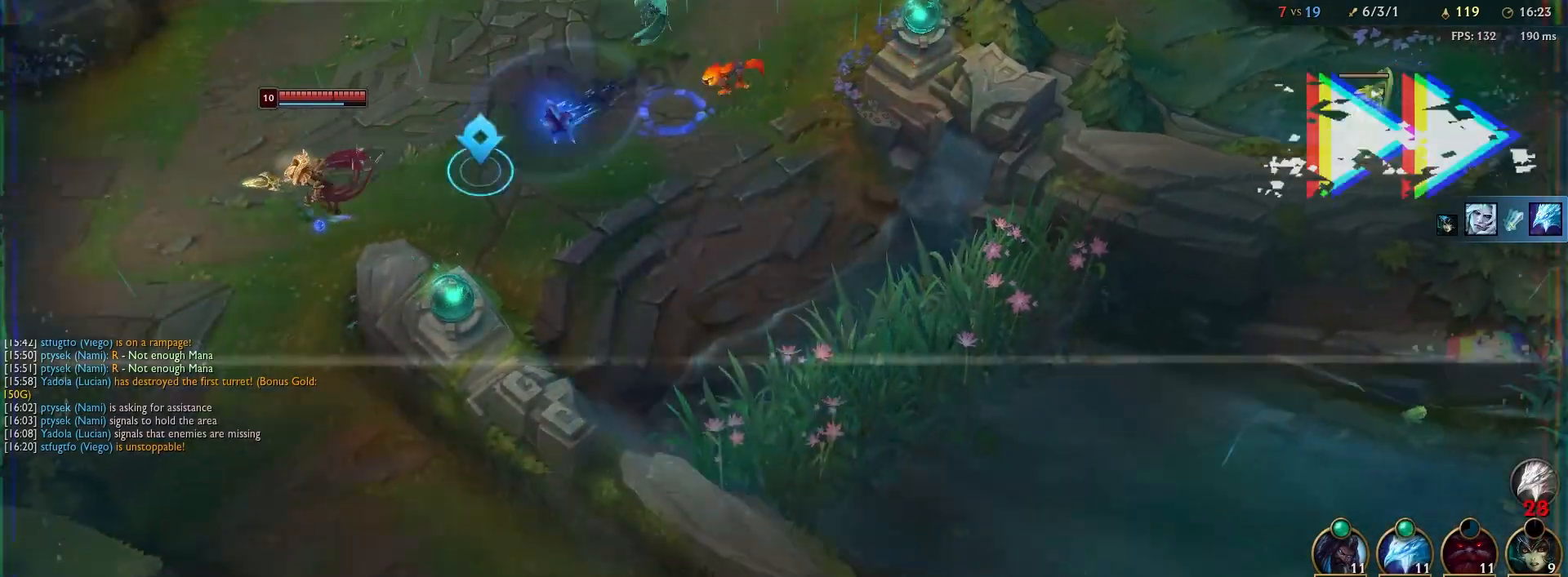
{"keys": [], "mouse": [], "events": [[67, "mouse_right", "down"], [67, "x", "up"], [83, "mouse_right", "up"], [150, "mouse_right", "down"], [167, "mouse_right", "up"], [183, "alt", "down"], [217, "mouse_left", "down"], [233, "alt", "up"], [233, "mouse_left", "up"], [300, "mouse_right", "down"], [317, "mouse_right", "up"], [350, "alt", "down"], [367, "mouse_left", "down"], [383, "alt", "up"], [383, "mouse_left", "up"], [433, "x", "down"], [483, "mouse_right", "down"], [483, "x", "up"], [500, "mouse_right", "up"]]}
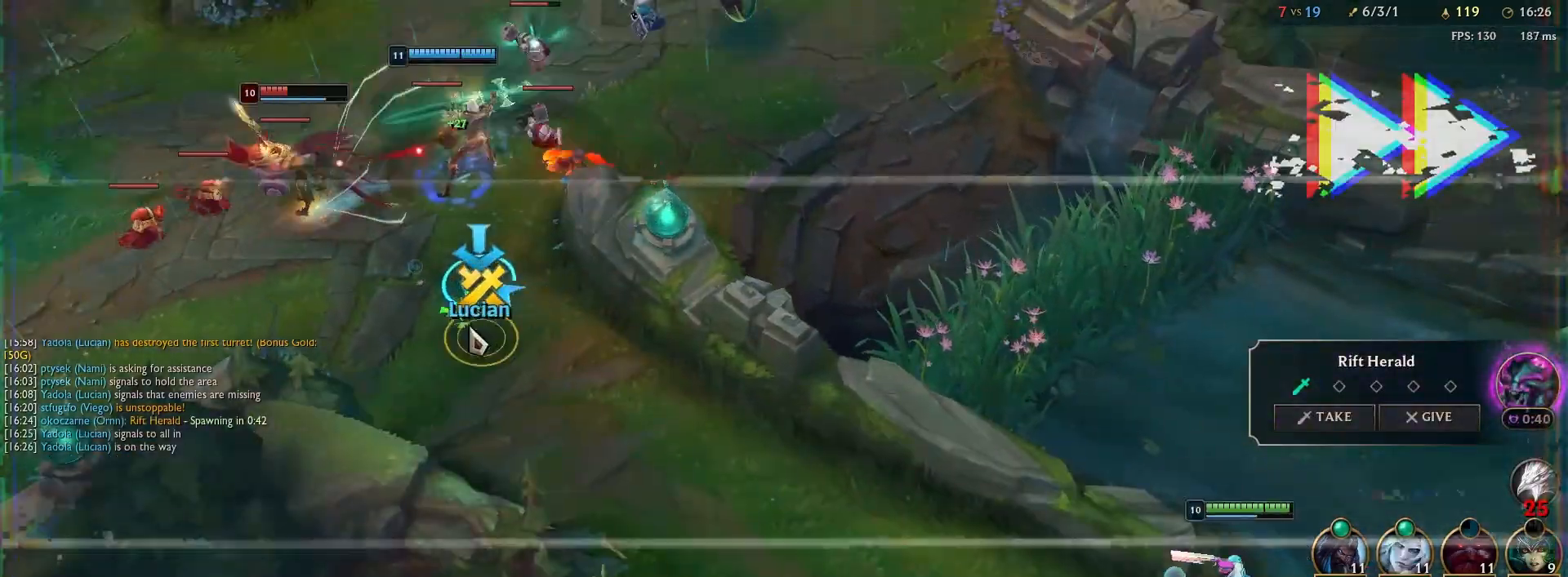
{"keys": [], "mouse": [], "events": [[17, "mouse_right", "down"], [50, "mouse_right", "up"], [100, "x", "down"], [133, "mouse_right", "down"], [150, "mouse_right", "up"], [150, "x", "up"], [167, "mouse_right", "down"], [200, "mouse_right", "up"], [217, "mouse_right", "down"], [233, "mouse_right", "up"], [250, "mouse_right", "down"], [267, "mouse_right", "up"], [283, "mouse_right", "down"], [300, "mouse_right", "up"], [300, "space", "down"], [317, "mouse_right", "down"], [317, "space", "up"], [333, "mouse_right", "up"], [433, "y", "down"], [450, "y", "up"]]}
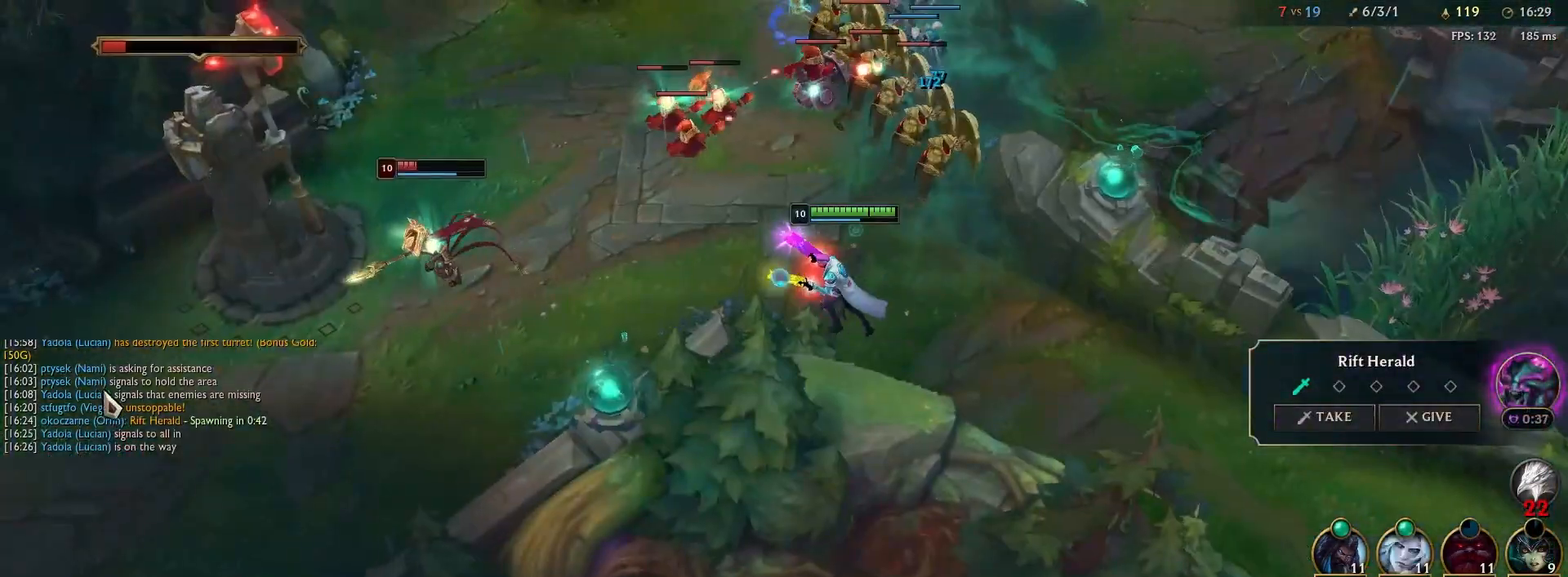
{"keys": [], "mouse": ["right"], "events": [[67, "r", "down"], [183, "r", "up"], [500, "mouse_right", "down"]]}
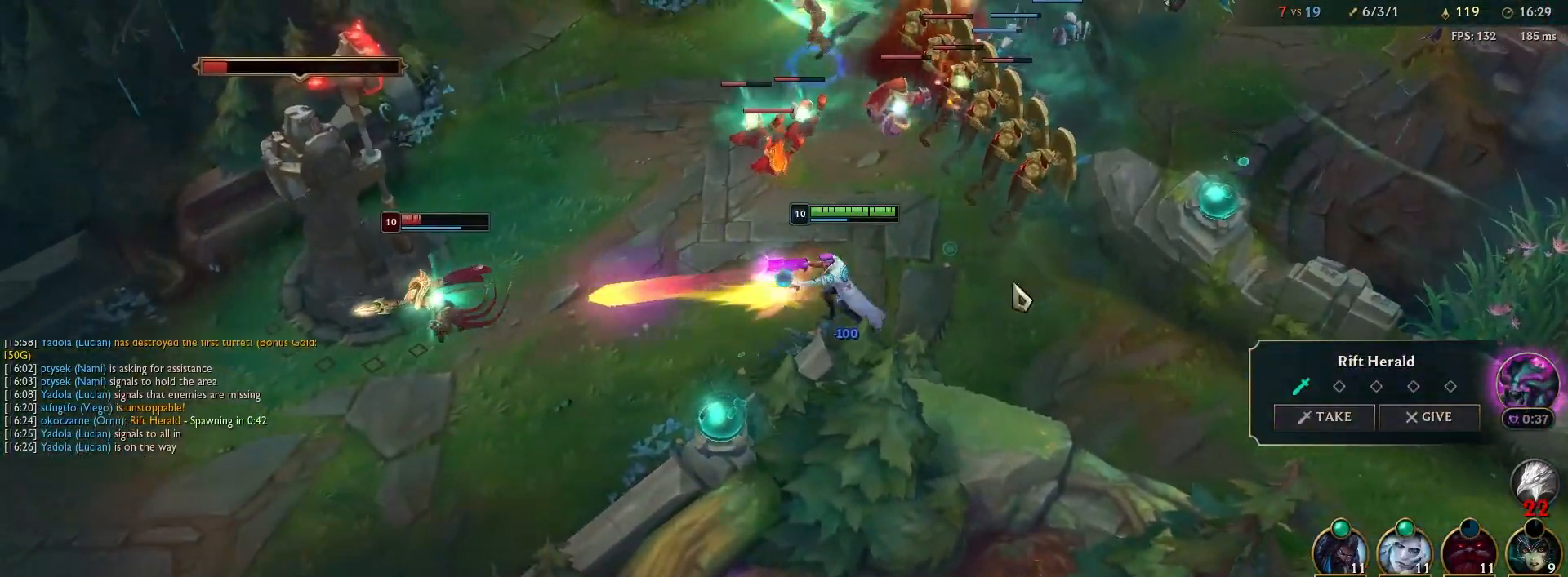
{"keys": [], "mouse": [], "events": [[100, "mouse_right", "up"], [250, "mouse_right", "down"], [417, "mouse_right", "up"]]}
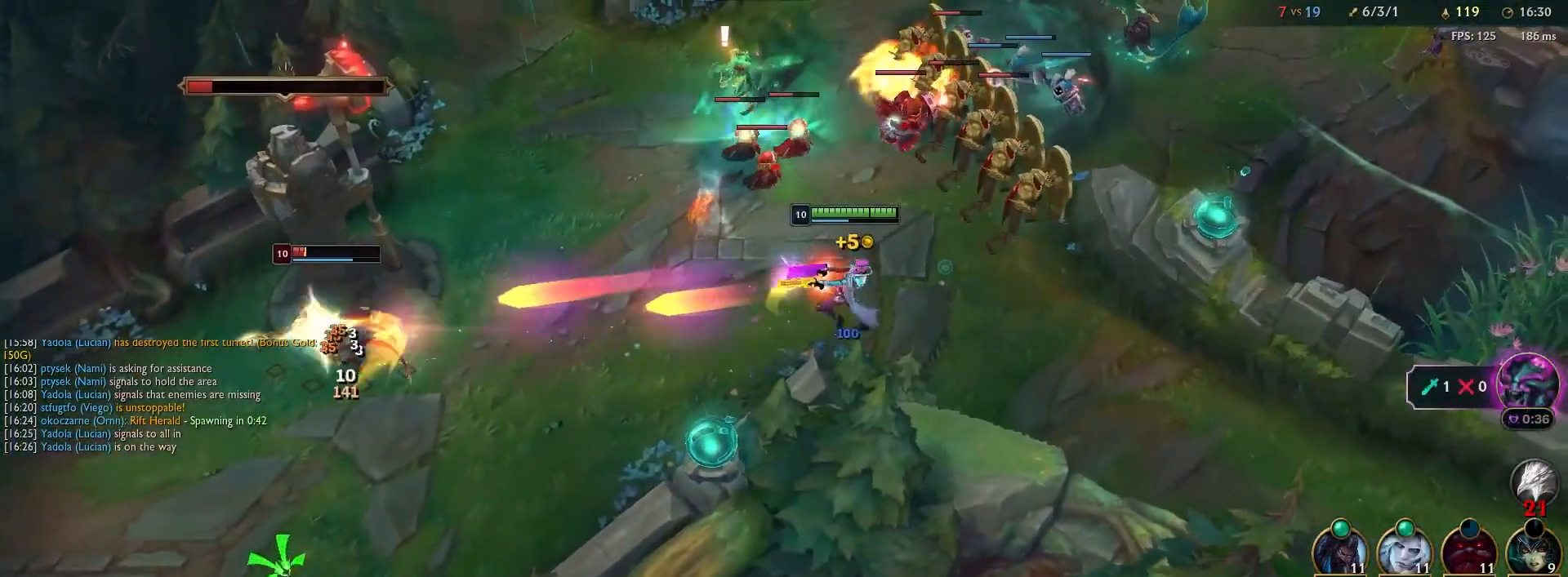
{"keys": [], "mouse": [], "events": []}
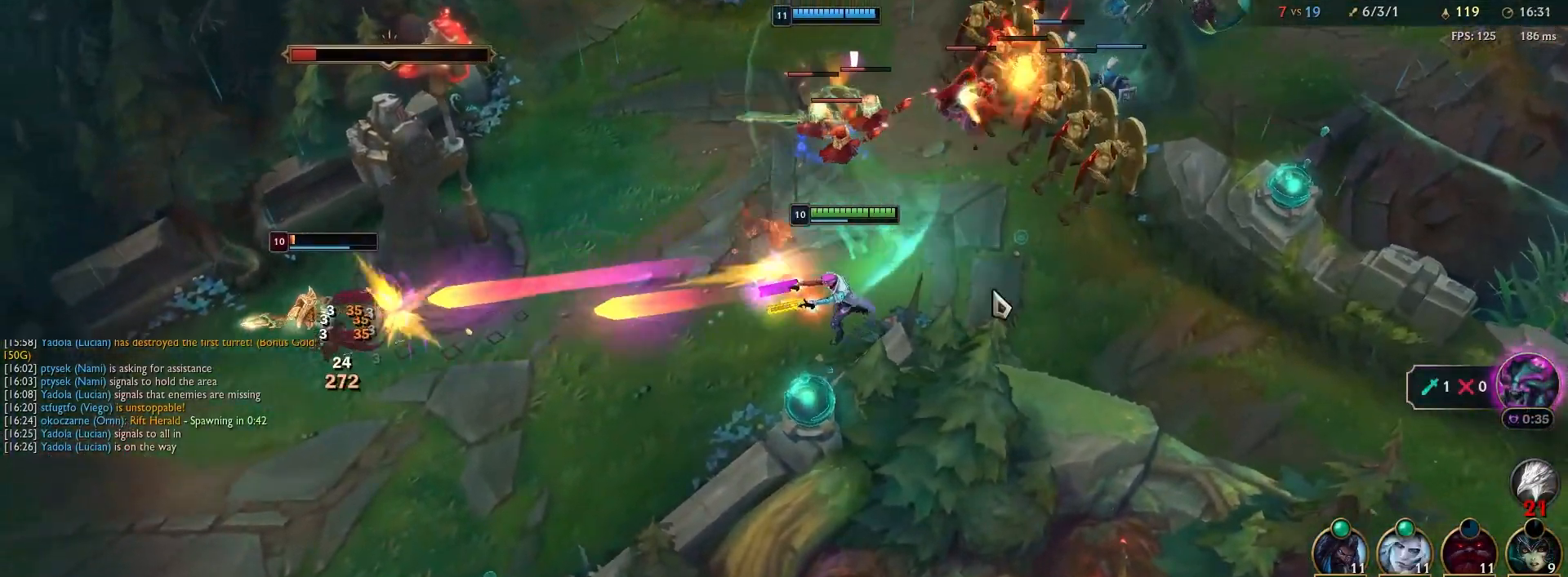
{"keys": [], "mouse": ["right"], "events": [[267, "mouse_right", "down"], [383, "mouse_right", "up"], [500, "mouse_right", "down"]]}
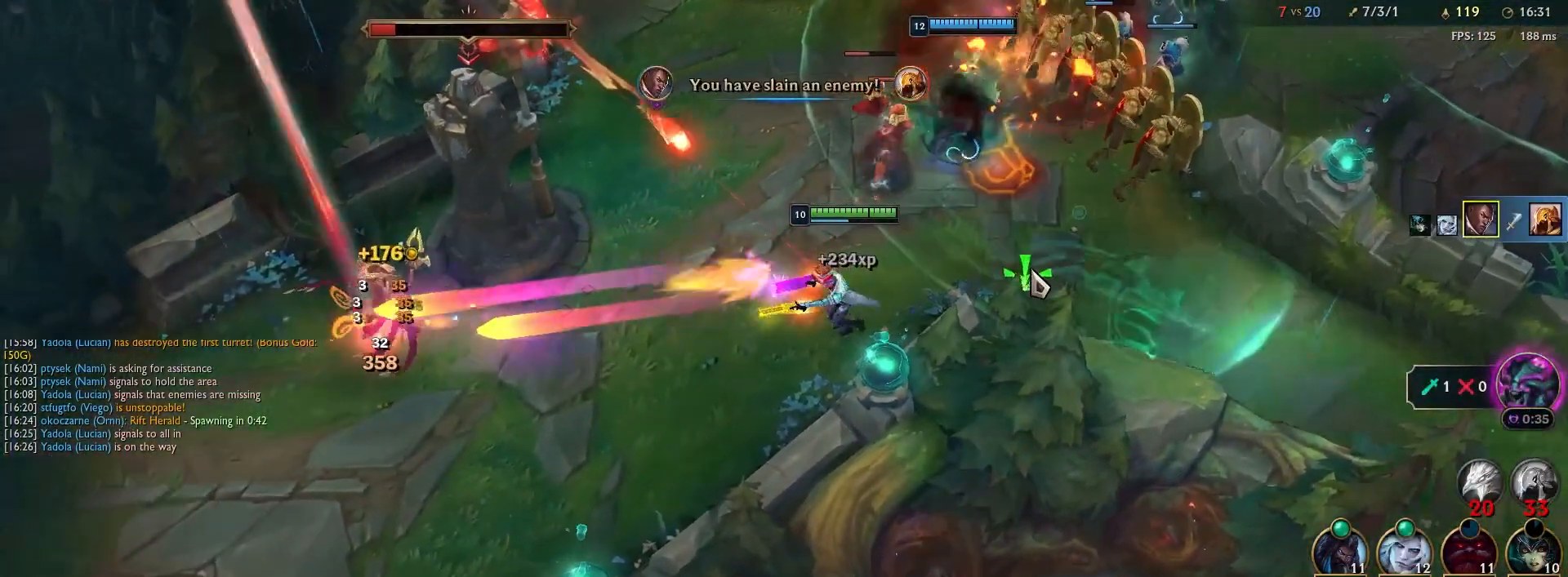
{"keys": [], "mouse": [], "events": [[150, "mouse_right", "up"], [150, "r", "down"], [267, "r", "up"]]}
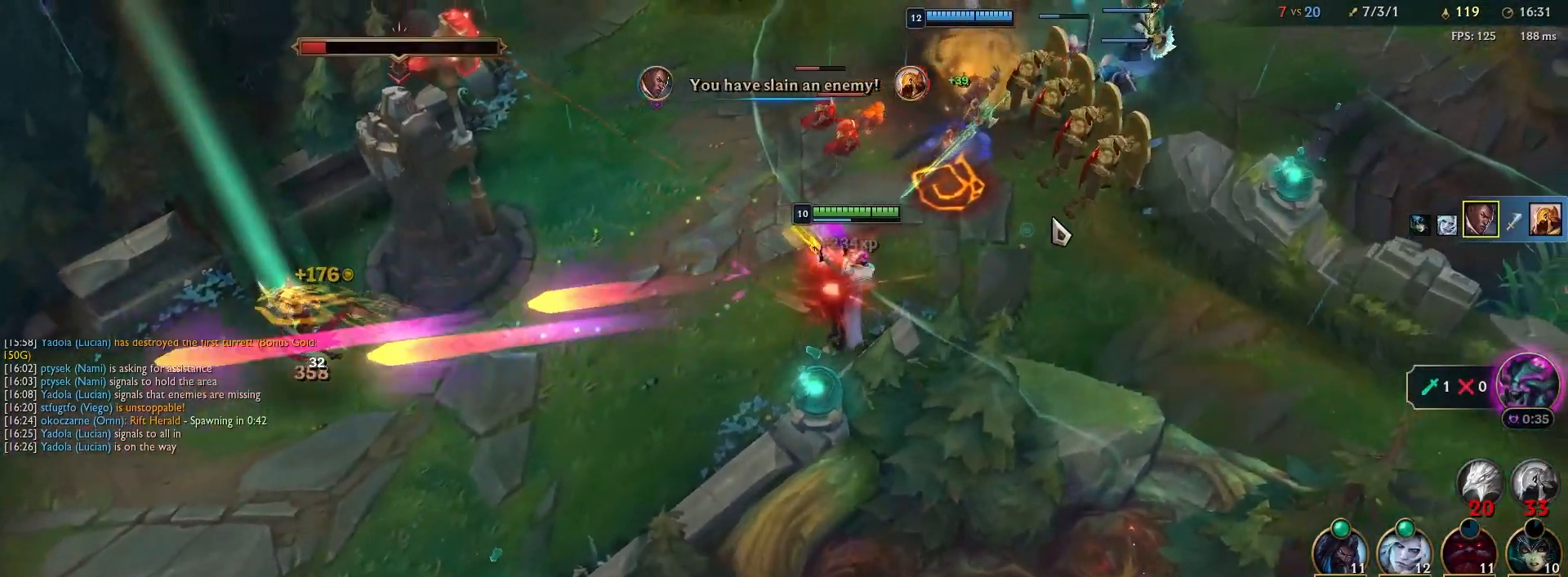
{"keys": [], "mouse": [], "events": [[50, "x", "down"], [83, "y", "down"], [167, "y", "up"], [217, "mouse_right", "down"], [233, "x", "up"], [350, "mouse_right", "up"]]}
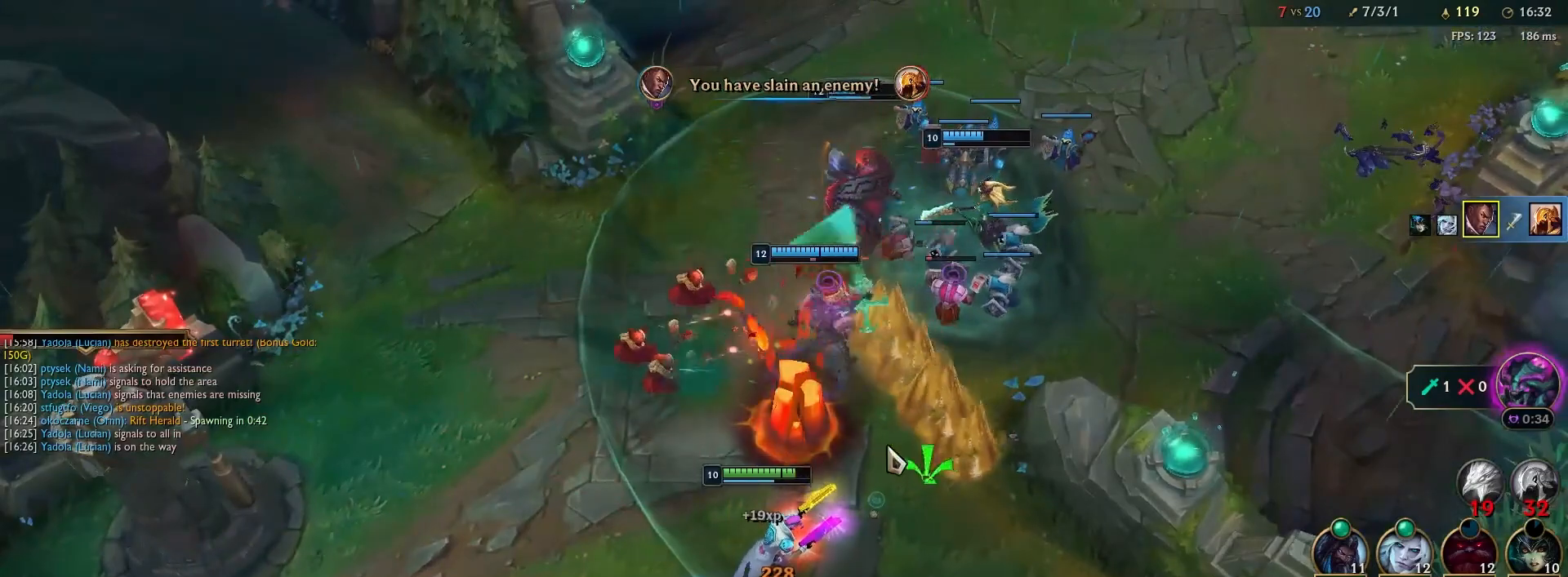
{"keys": [], "mouse": ["right"], "events": [[400, "mouse_right", "down"]]}
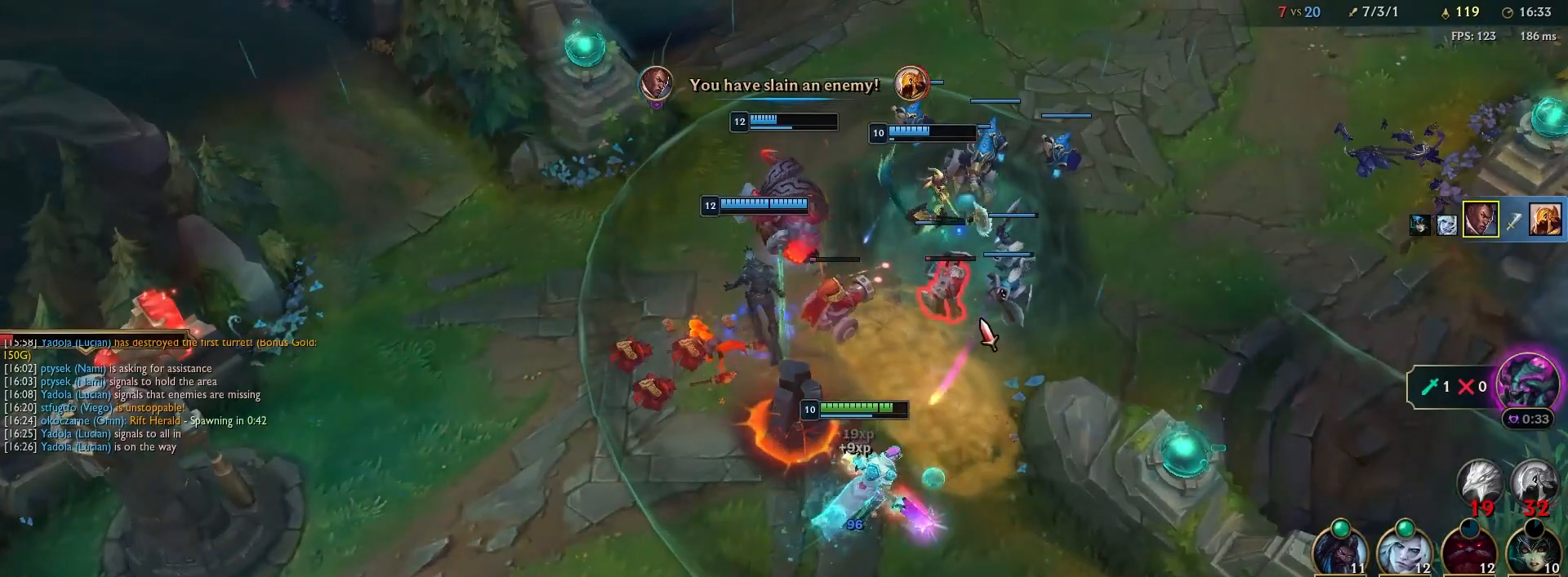
{"keys": [], "mouse": [], "events": [[17, "mouse_right", "up"], [183, "a", "down"], [333, "a", "up"]]}
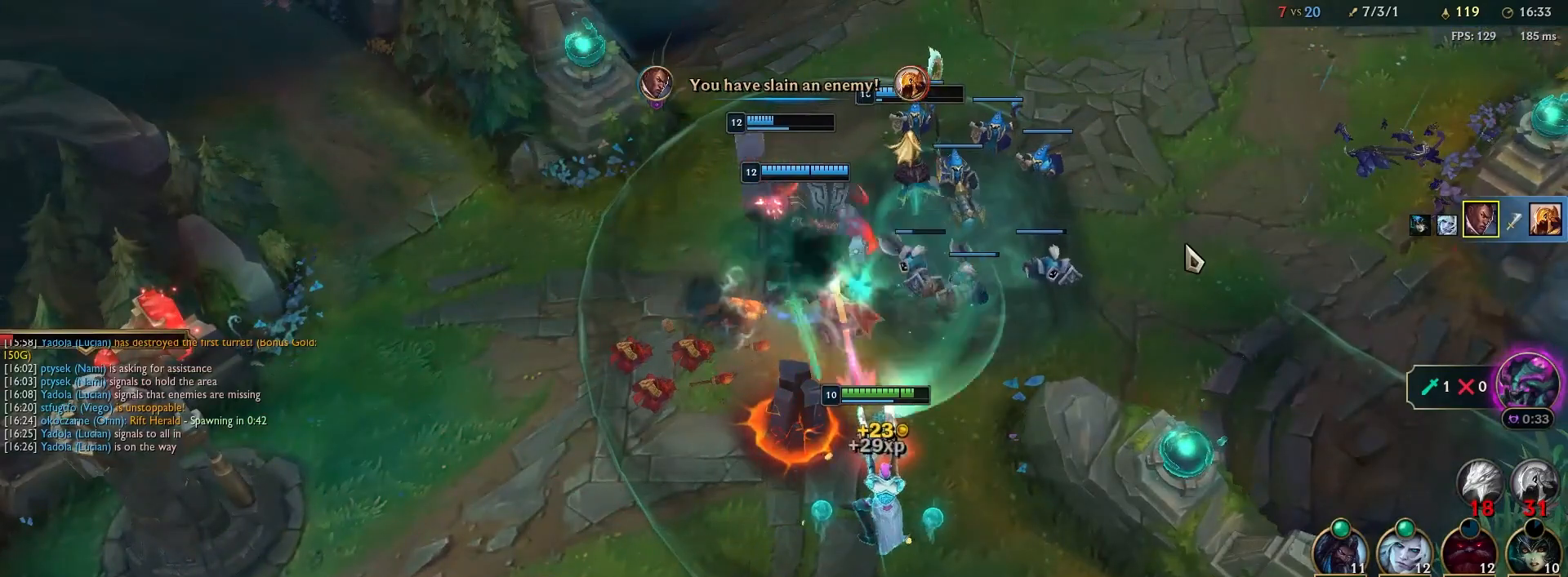
{"keys": [], "mouse": [], "events": [[67, "mouse_right", "down"], [167, "mouse_right", "up"], [300, "mouse_right", "down"], [417, "mouse_right", "up"]]}
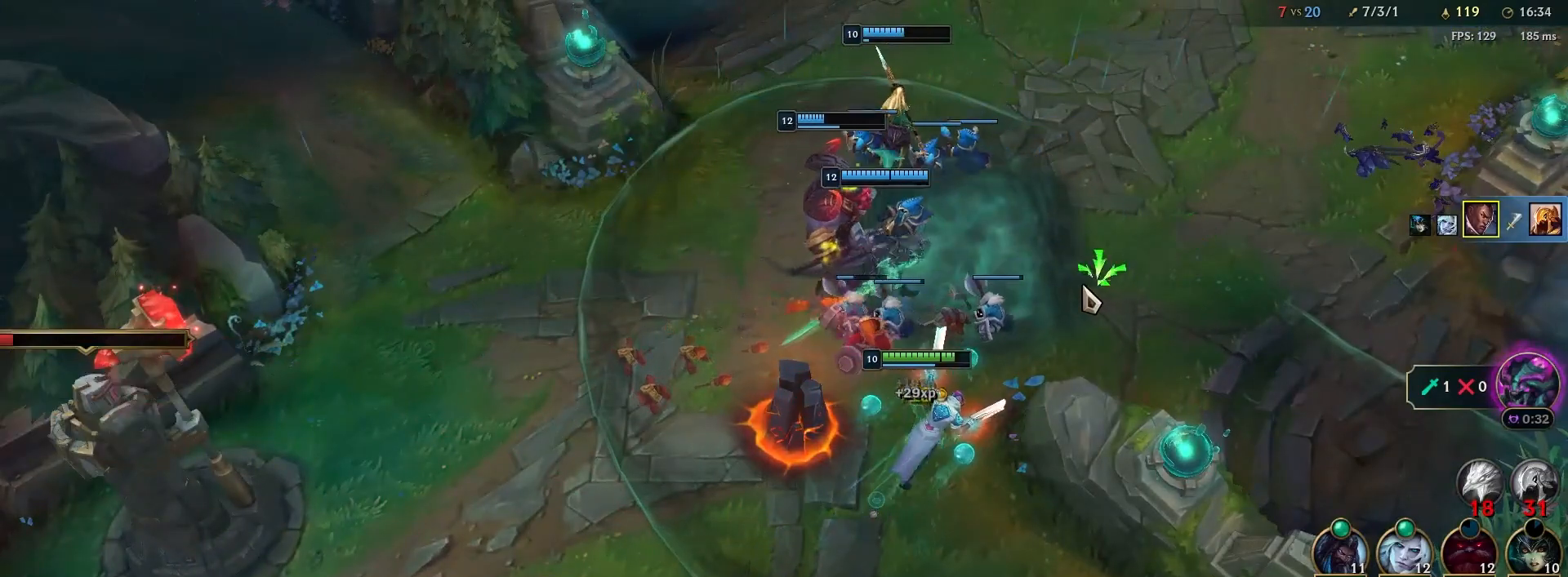
{"keys": [], "mouse": ["right"], "events": [[267, "y", "down"], [367, "y", "up"], [483, "mouse_right", "down"]]}
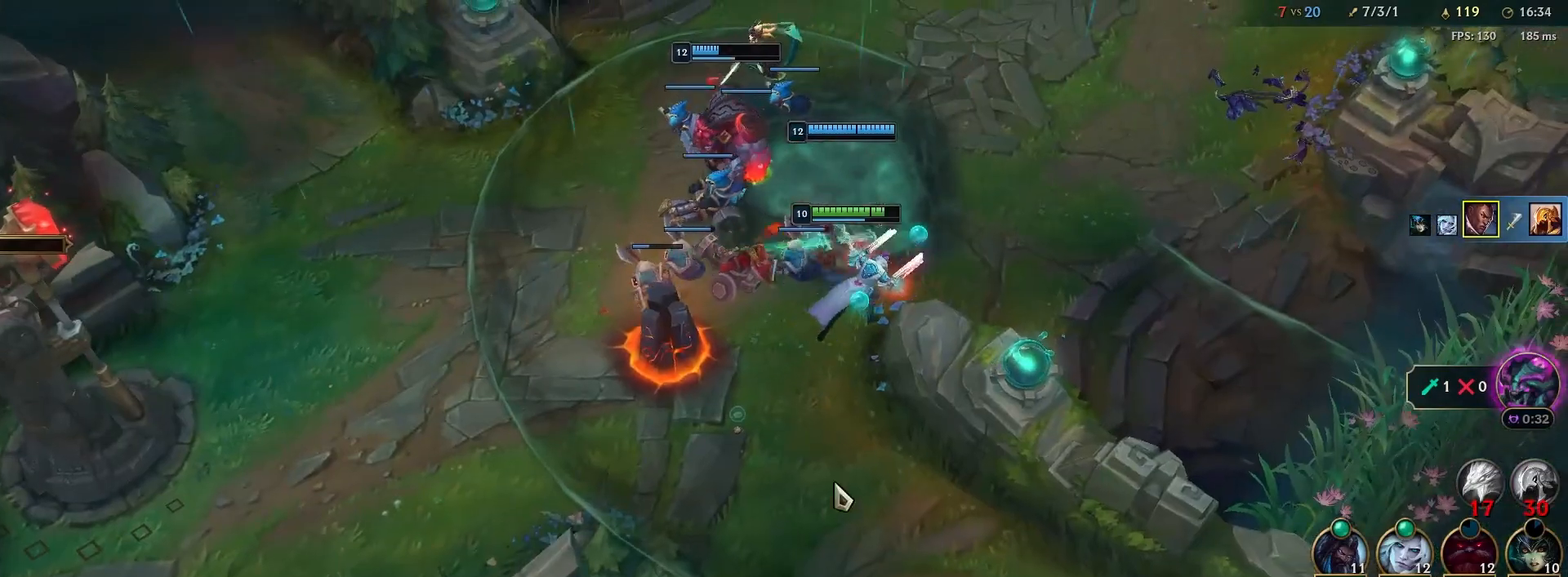
{"keys": [], "mouse": [], "events": [[83, "mouse_right", "up"], [183, "mouse_right", "down"], [283, "mouse_right", "up"], [383, "mouse_right", "down"], [500, "mouse_right", "up"]]}
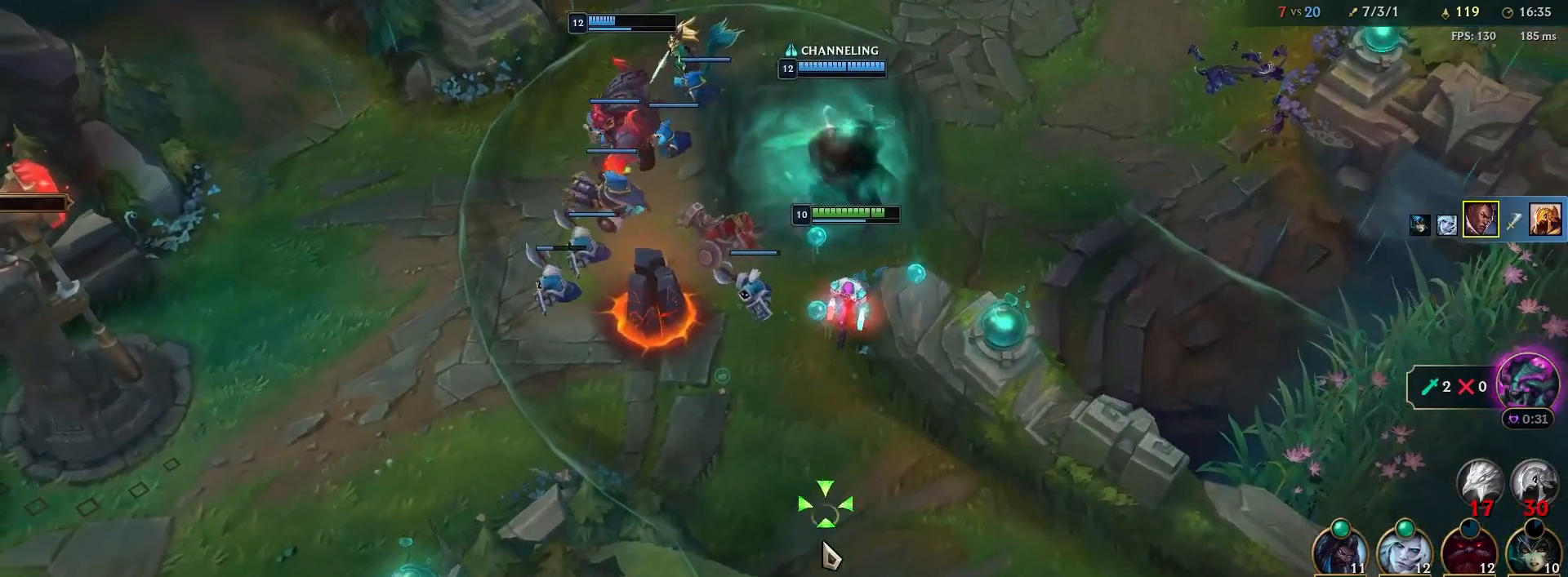
{"keys": [], "mouse": ["right"], "events": [[117, "mouse_right", "down"], [233, "mouse_right", "up"], [367, "mouse_right", "down"]]}
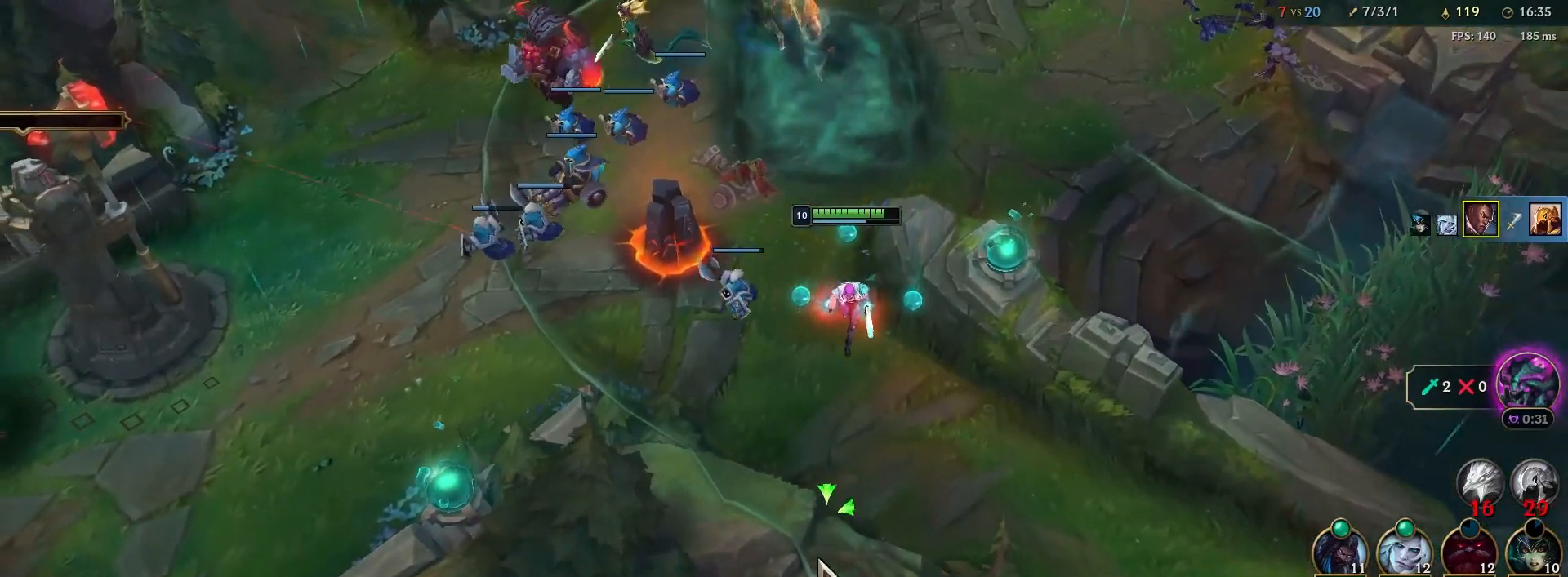
{"keys": [], "mouse": [], "events": [[17, "mouse_right", "up"], [317, "f4", "down"], [450, "f4", "up"]]}
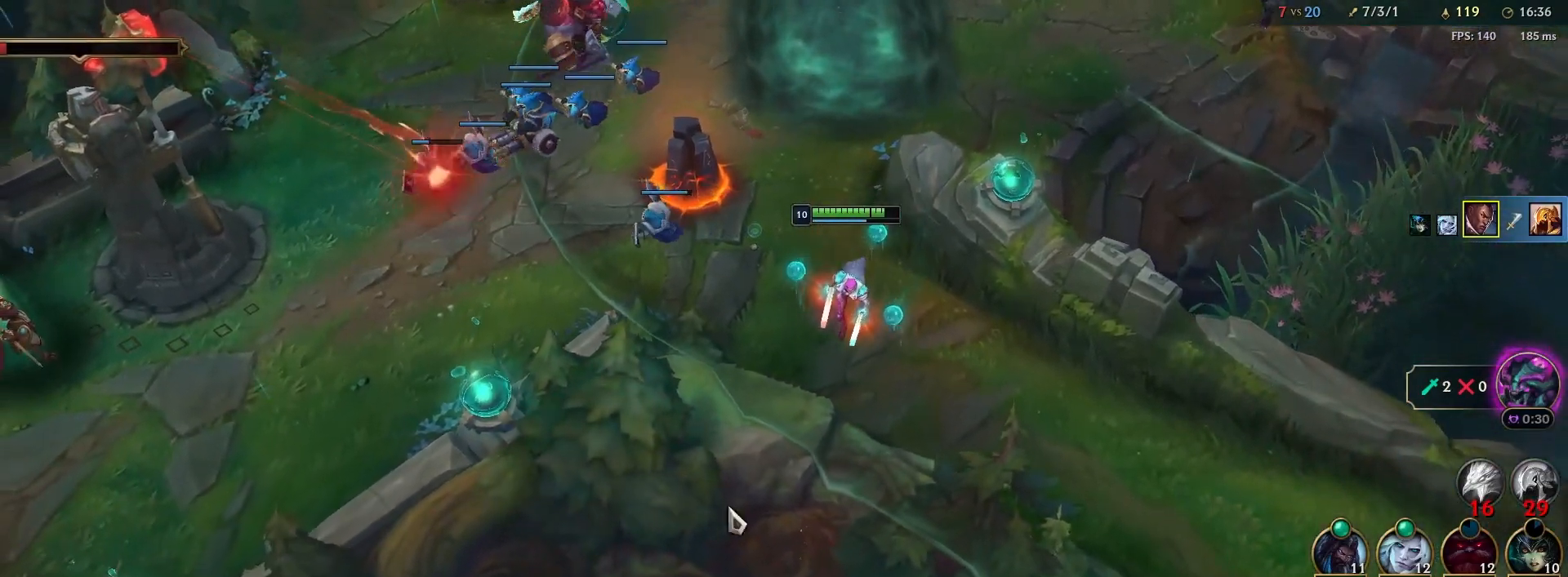
{"keys": [], "mouse": [], "events": [[167, "mouse_right", "down"], [267, "mouse_right", "up"], [383, "mouse_right", "down"], [500, "mouse_right", "up"]]}